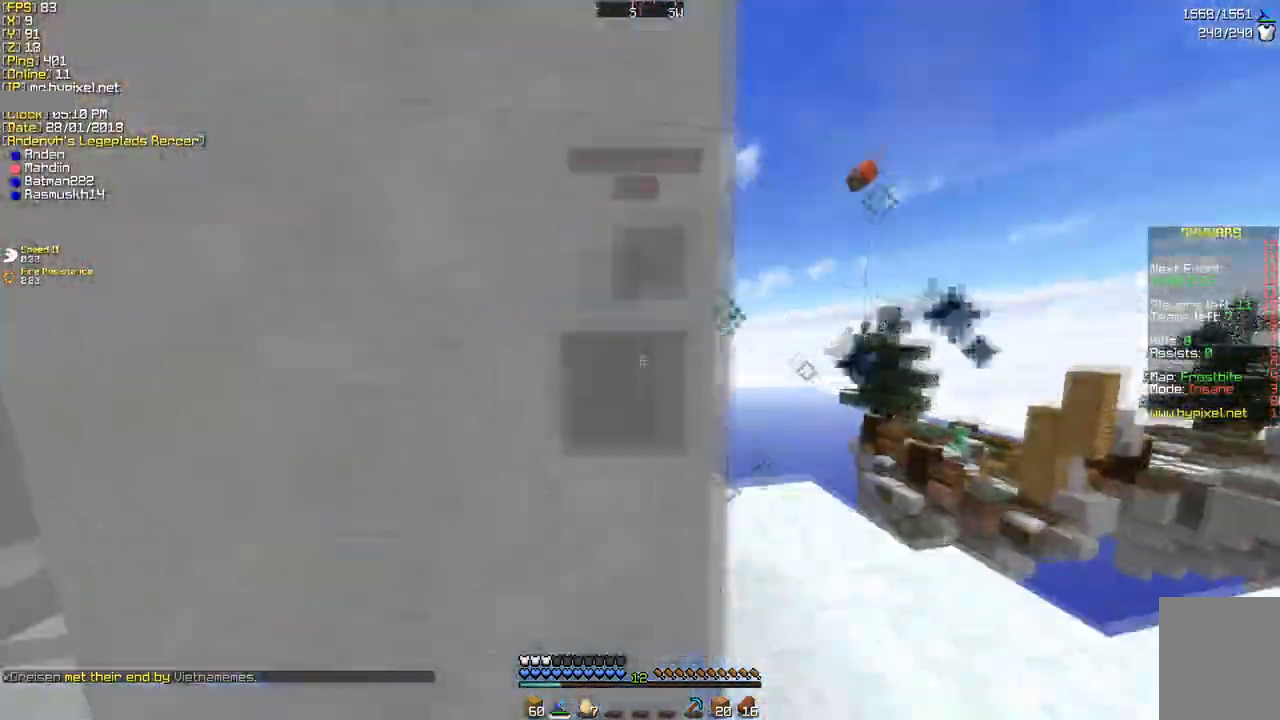
Gameplay with keyboard and mouse; each line is a JSON object with the keys and mouse buttons held at the frame after it. "events" lists presses ("down") and releases ("up") of "a", "d", "s", "w", "mouse_left" and "mouse_right" between this image and that frame as [ms after this image, input, new state], when the widget could be followed in between. "mouse_left", "mouse_right" = the "left", "right" buttons of the "mouse" list. No other keys are recorded. Fast repeated clicks can show as one long hold. Mouse movement is not recorded.
{"keys": ["d", "w"], "mouse": [], "events": [[35, "mouse_left", "up"], [70, "mouse_left", "down"], [70, "mouse_right", "down"], [139, "mouse_left", "up"], [139, "mouse_right", "up"], [208, "mouse_left", "down"], [277, "mouse_left", "up"], [311, "mouse_left", "down"], [415, "mouse_left", "up"]]}
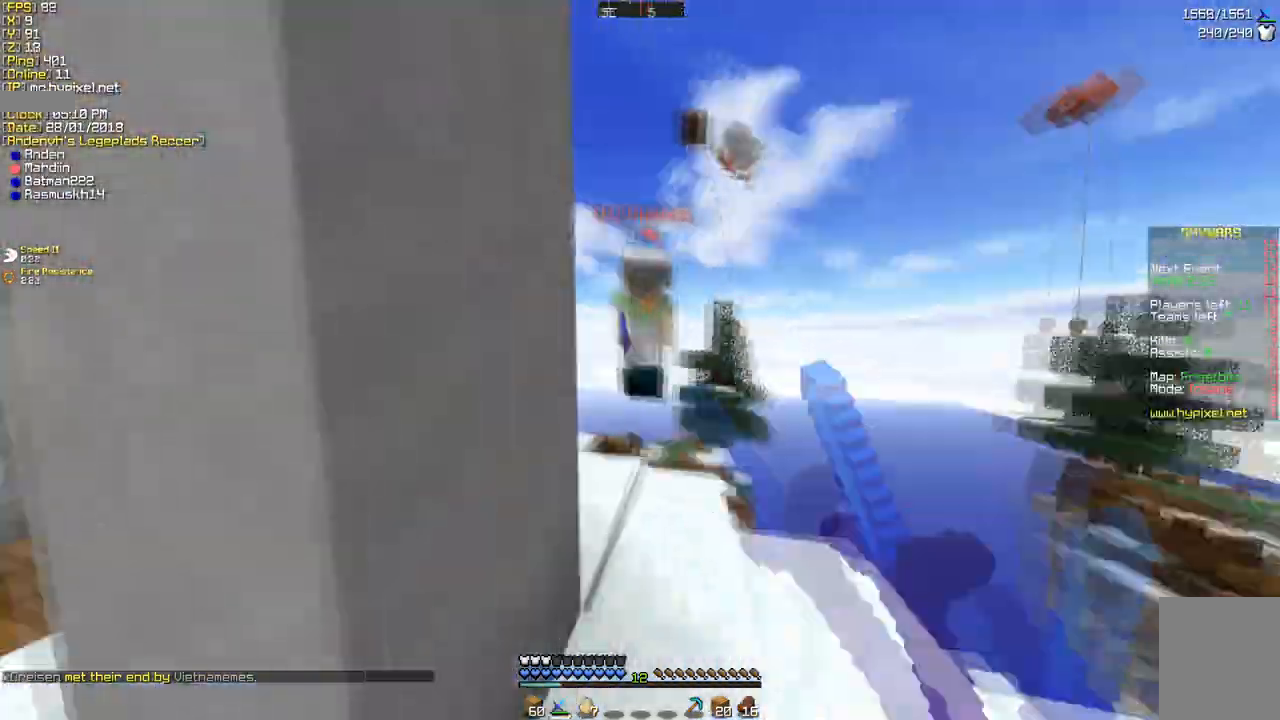
{"keys": [], "mouse": ["left"], "events": [[69, "d", "up"], [69, "mouse_left", "down"], [138, "mouse_left", "up"], [172, "mouse_left", "down"], [276, "mouse_right", "down"], [414, "mouse_left", "up"], [414, "w", "up"], [449, "mouse_left", "down"], [483, "mouse_right", "up"]]}
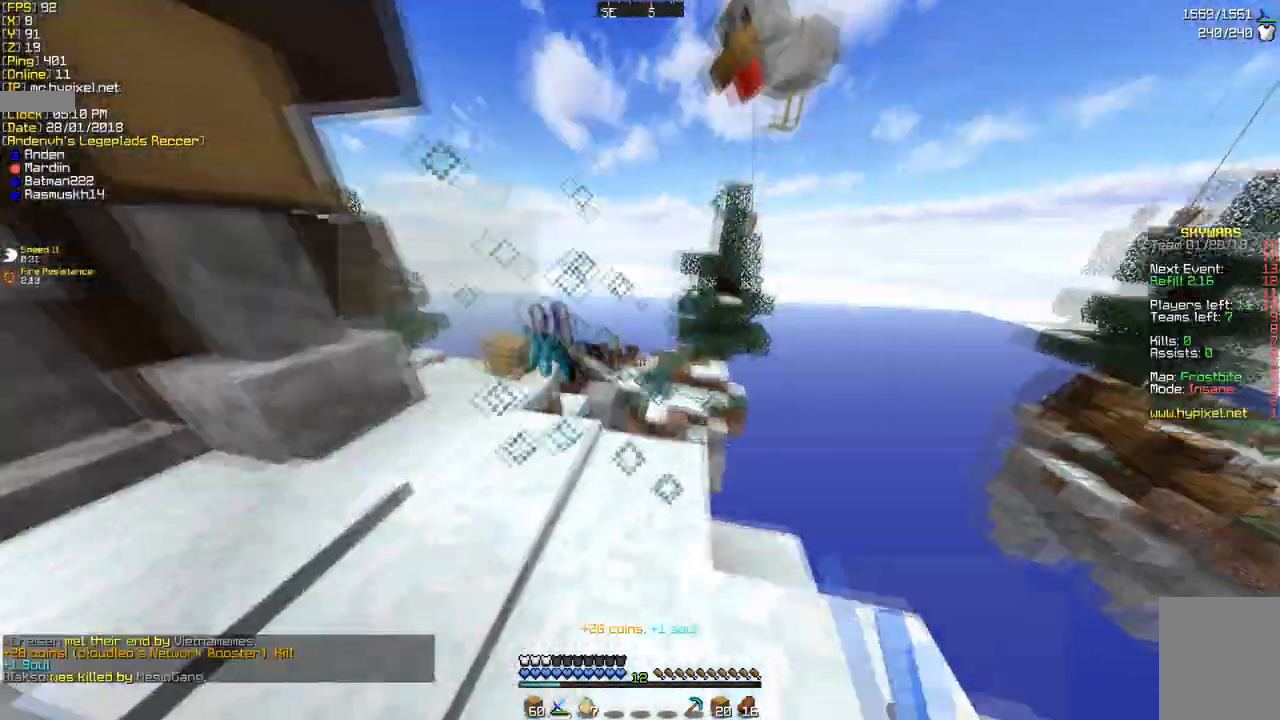
{"keys": ["a", "w"], "mouse": [], "events": [[35, "mouse_left", "up"], [70, "mouse_left", "down"], [70, "mouse_right", "down"], [104, "mouse_right", "up"], [173, "mouse_right", "down"], [208, "mouse_left", "up"], [208, "mouse_right", "up"], [311, "a", "down"], [311, "w", "down"]]}
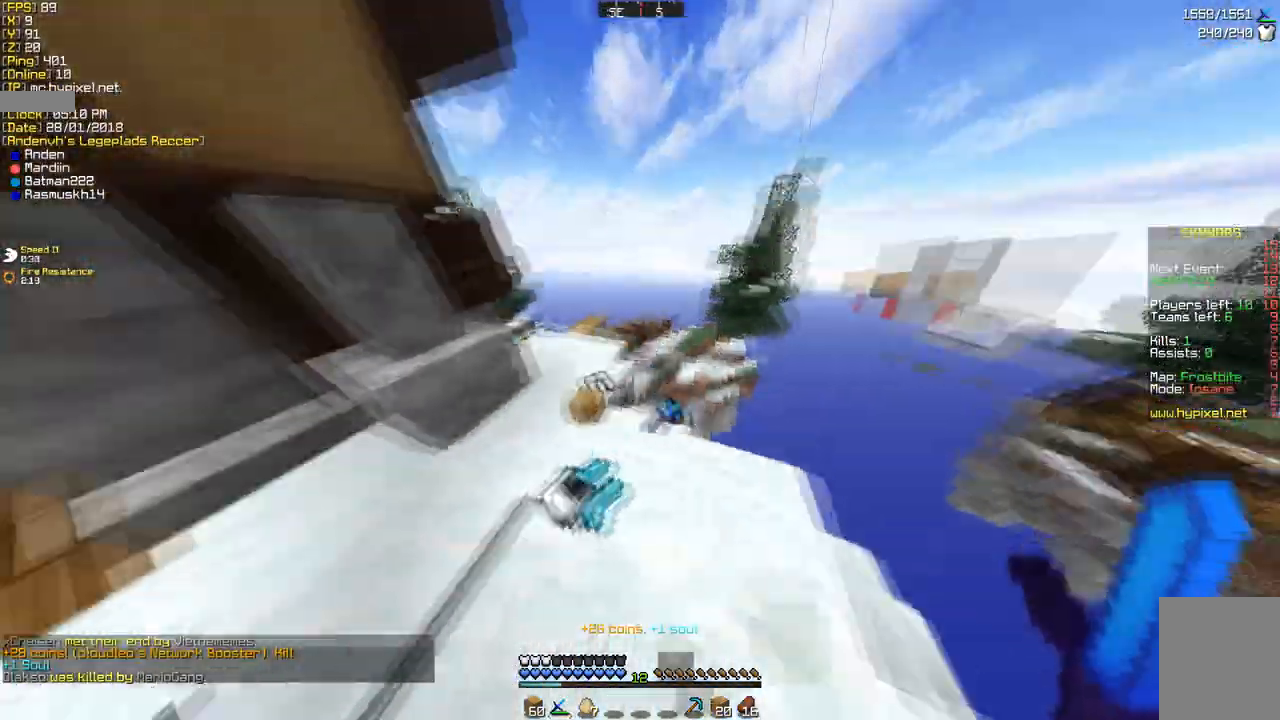
{"keys": [], "mouse": [], "events": [[34, "a", "up"], [172, "d", "down"], [207, "w", "up"], [242, "d", "up"], [345, "d", "down"], [449, "d", "up"]]}
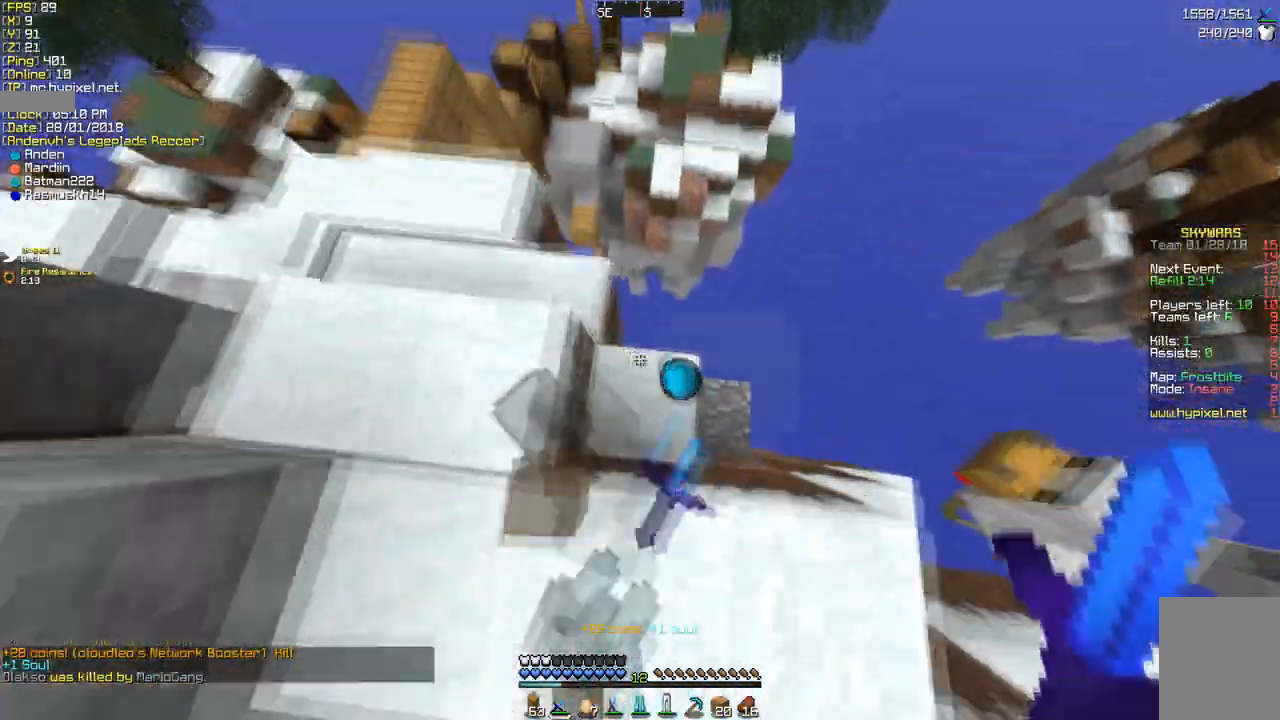
{"keys": ["a"], "mouse": [], "events": [[208, "a", "down"]]}
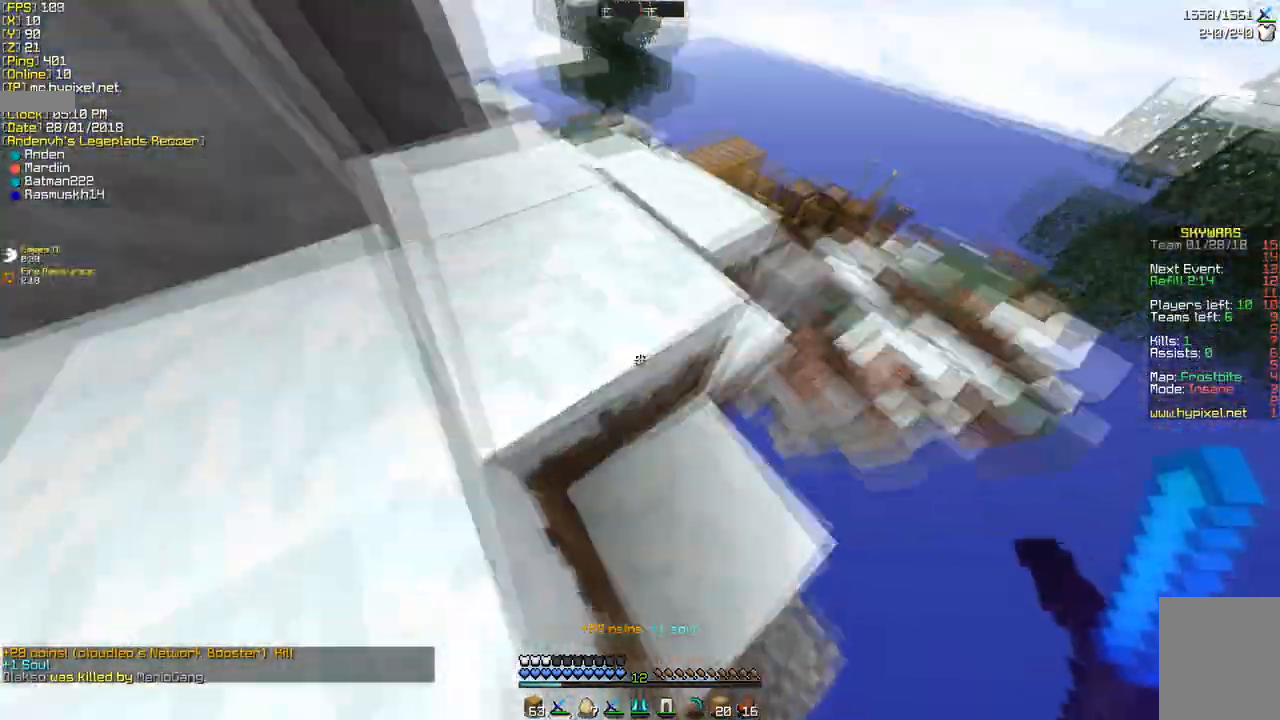
{"keys": ["w"], "mouse": [], "events": [[104, "w", "down"], [277, "a", "up"]]}